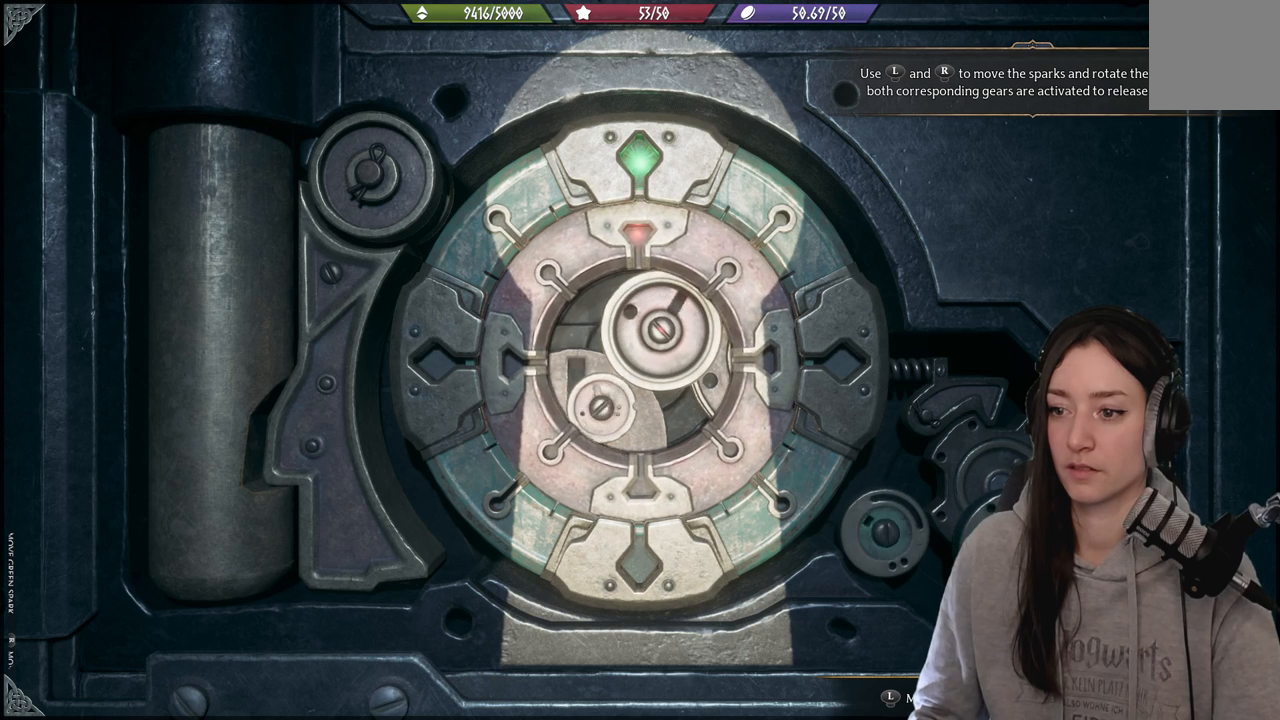
Gameplay with a controller (Xbox layout); each line is a JSON object with the inputs held at the frame after it. "events" lists button and stick changes between this image and that frame as [ms after this image, input, new state], when the widget could be followed in between.
{"buttons": [], "left_stick": "up", "right_stick": "up", "events": []}
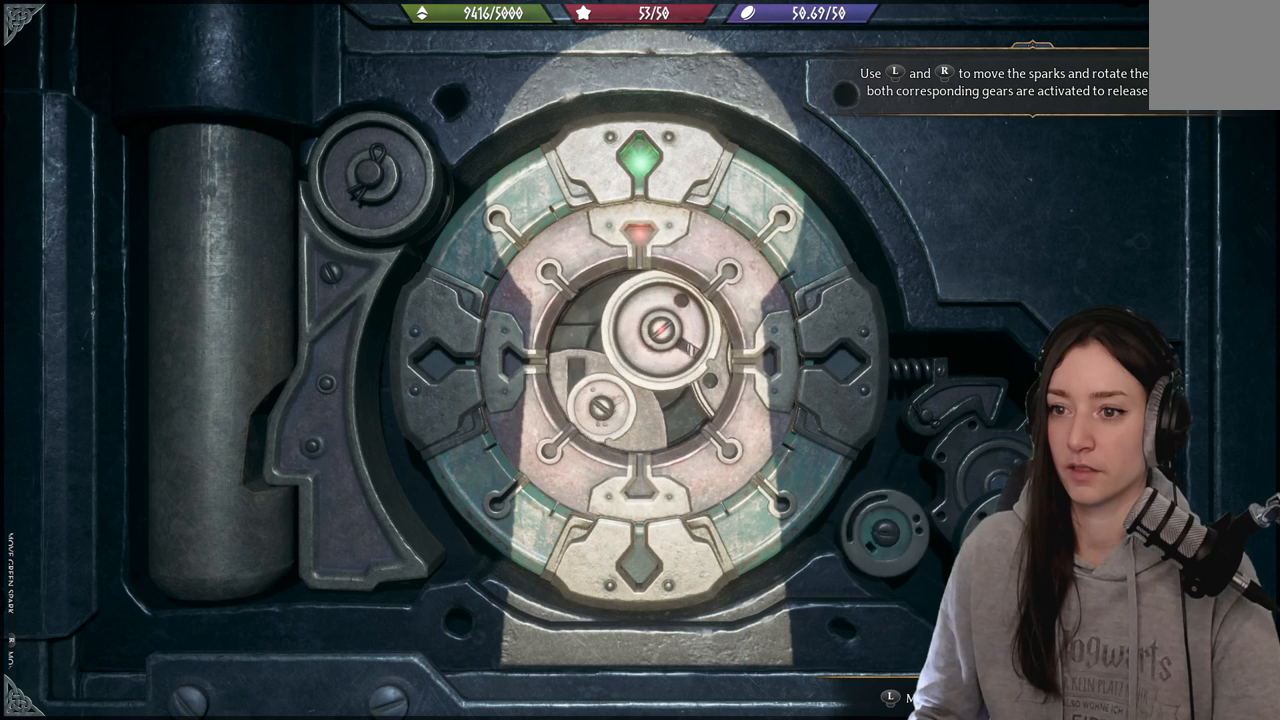
{"buttons": [], "left_stick": "up", "right_stick": "up", "events": []}
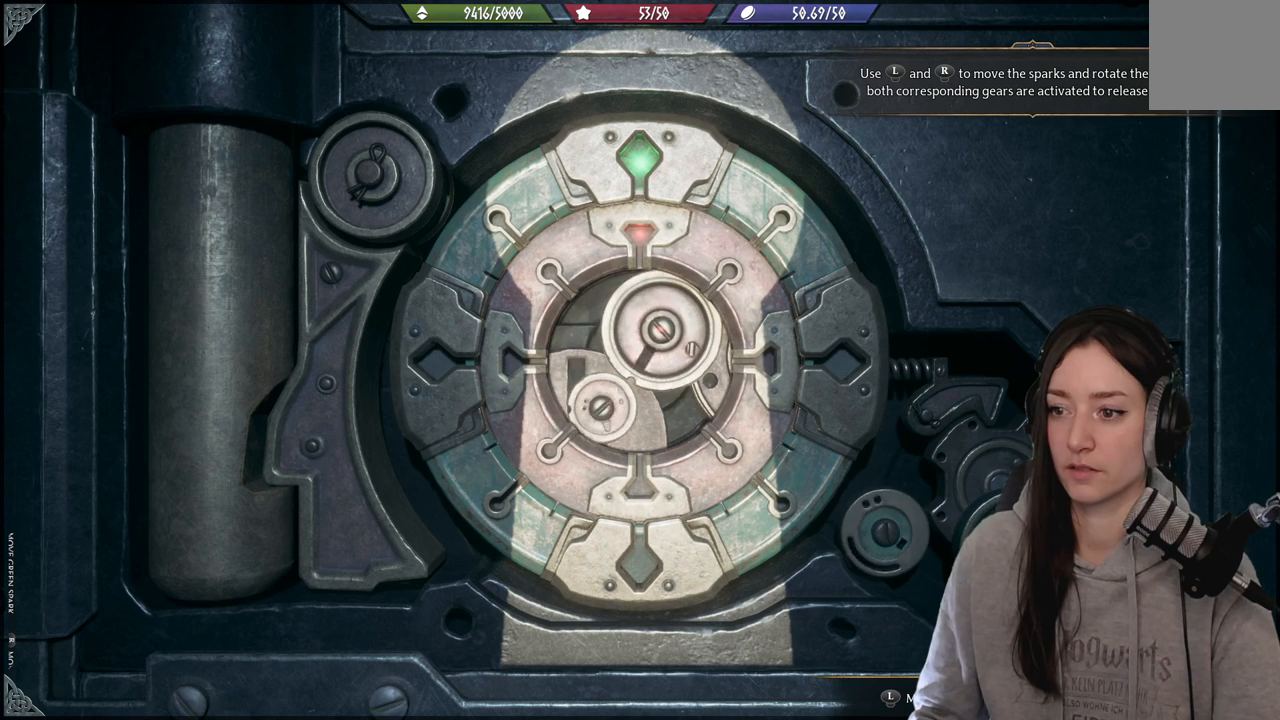
{"buttons": [], "left_stick": "up", "right_stick": "up", "events": []}
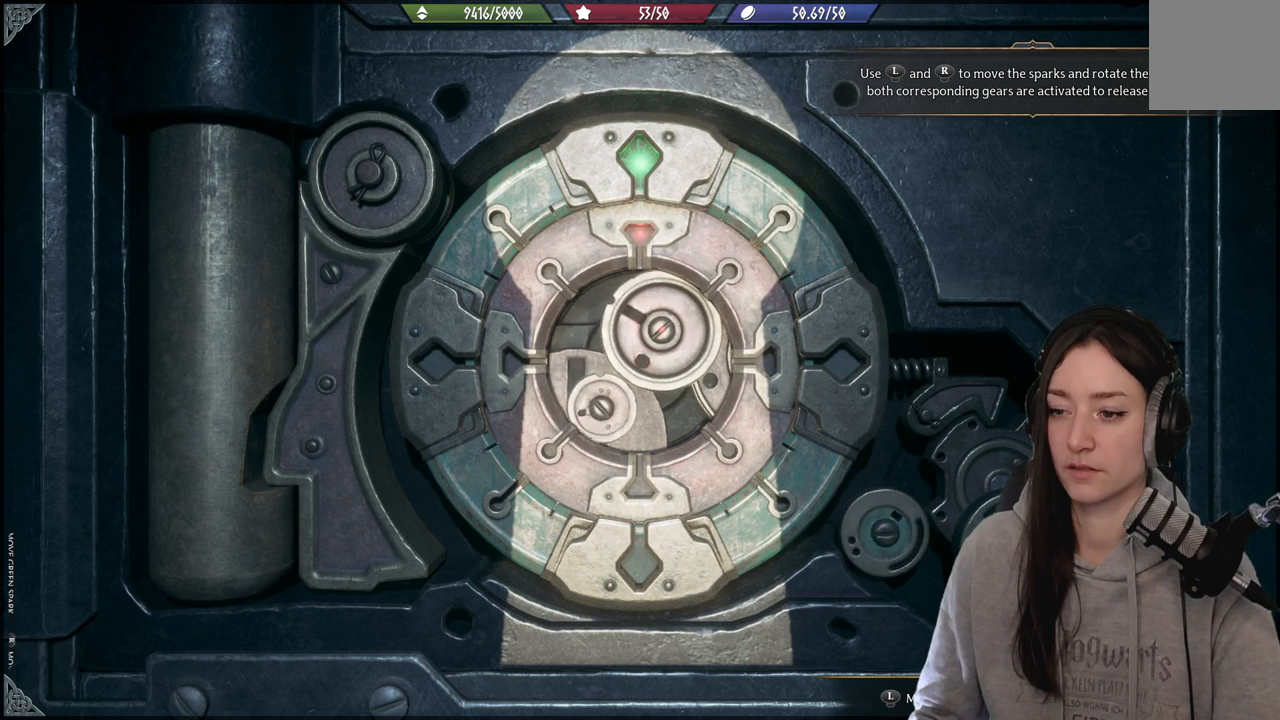
{"buttons": [], "left_stick": "up", "right_stick": "up", "events": []}
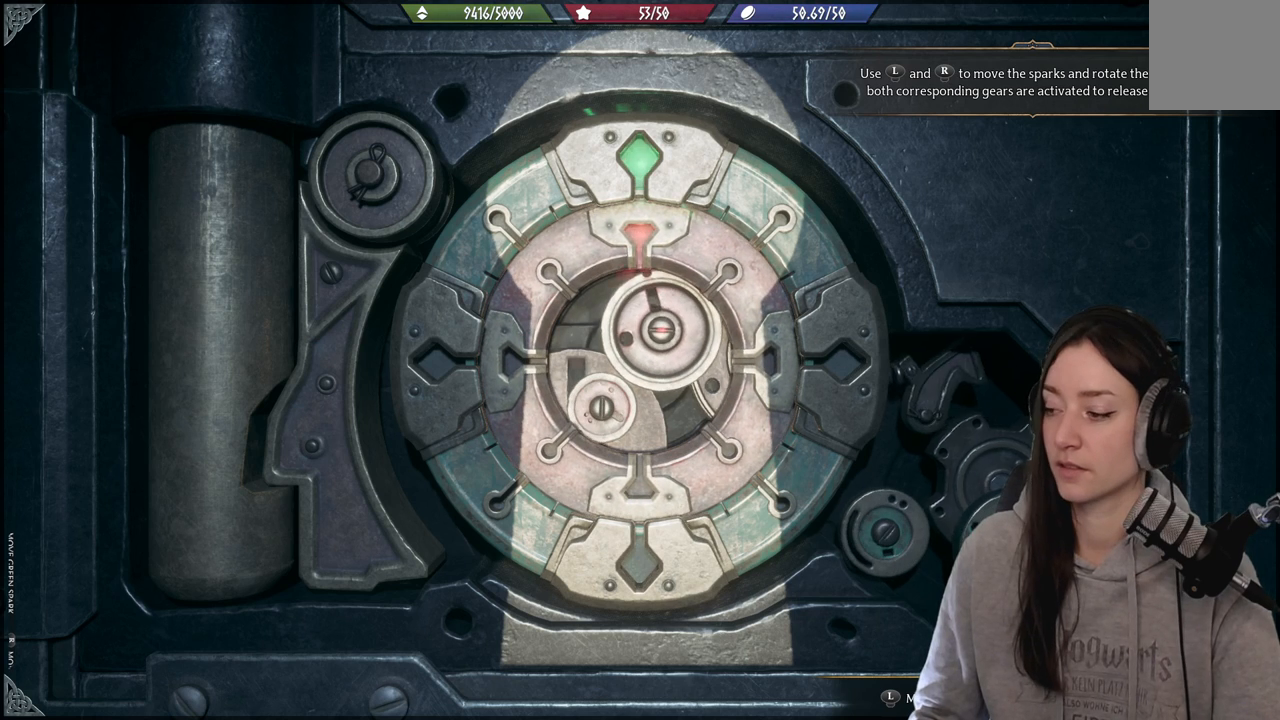
{"buttons": [], "left_stick": "up", "right_stick": "up", "events": []}
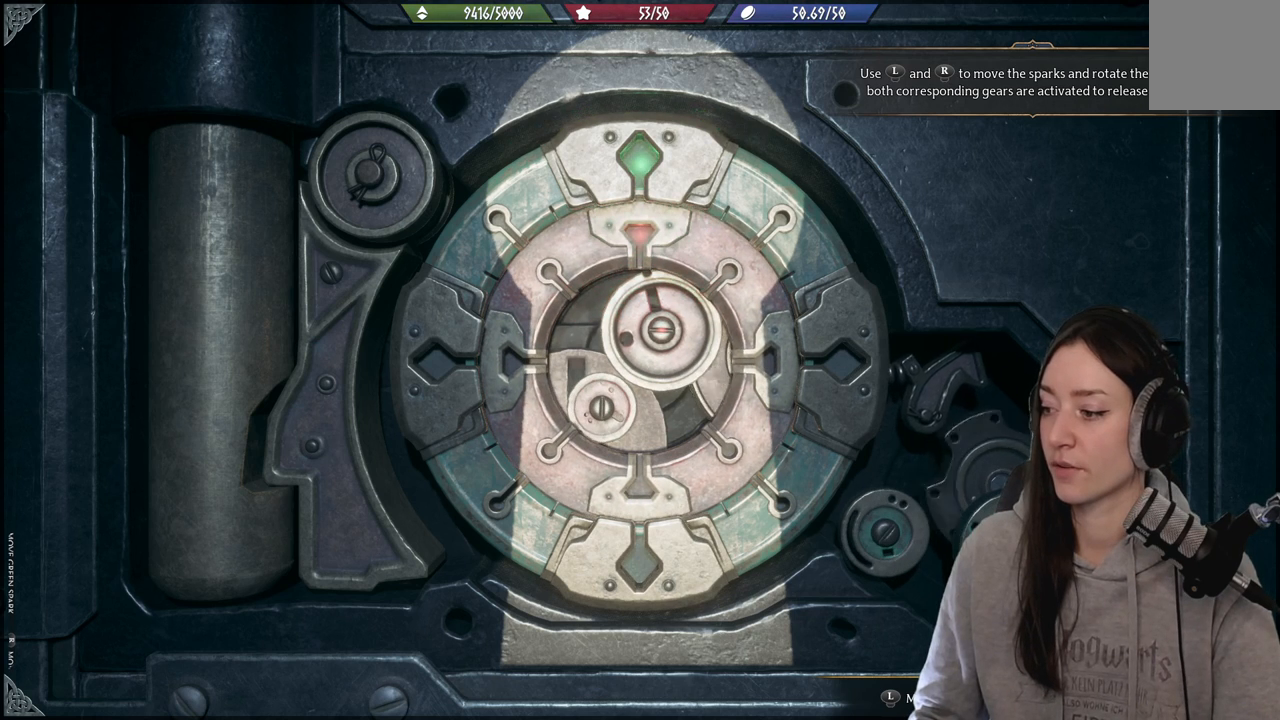
{"buttons": [], "left_stick": "center", "right_stick": "center", "events": [[250, "left_stick", "center"], [250, "right_stick", "center"]]}
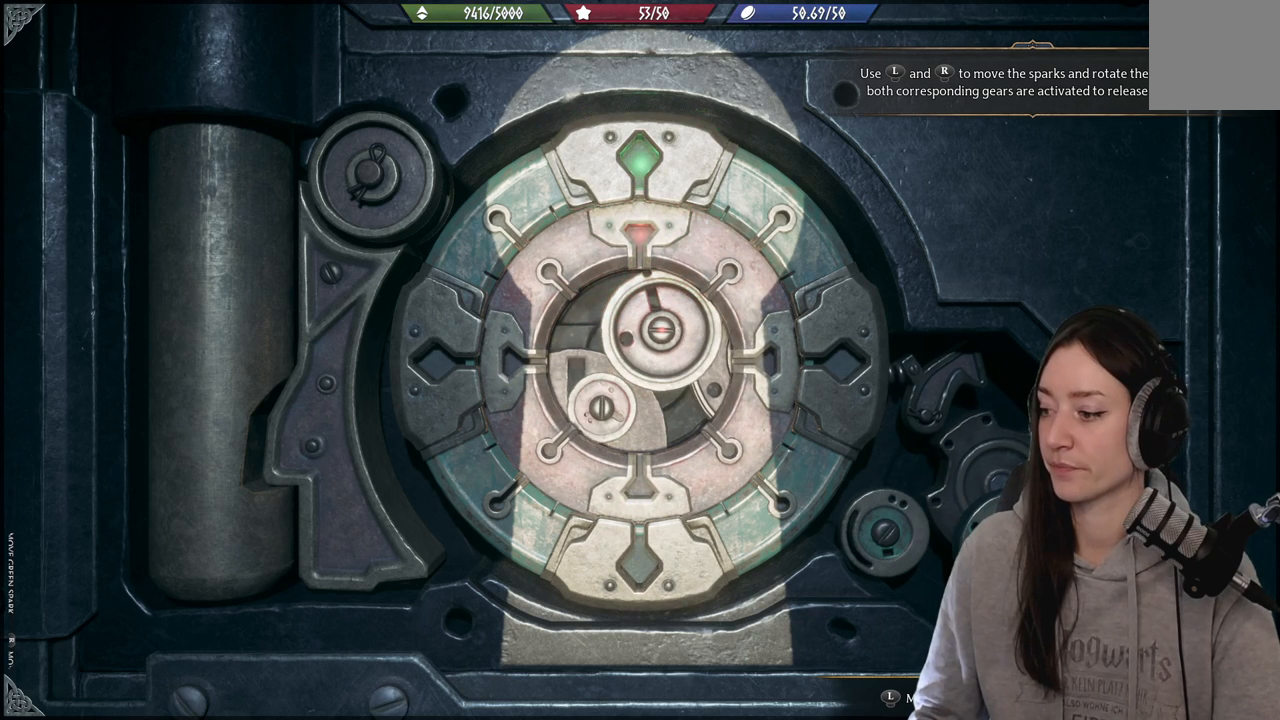
{"buttons": [], "left_stick": "center", "right_stick": "center", "events": []}
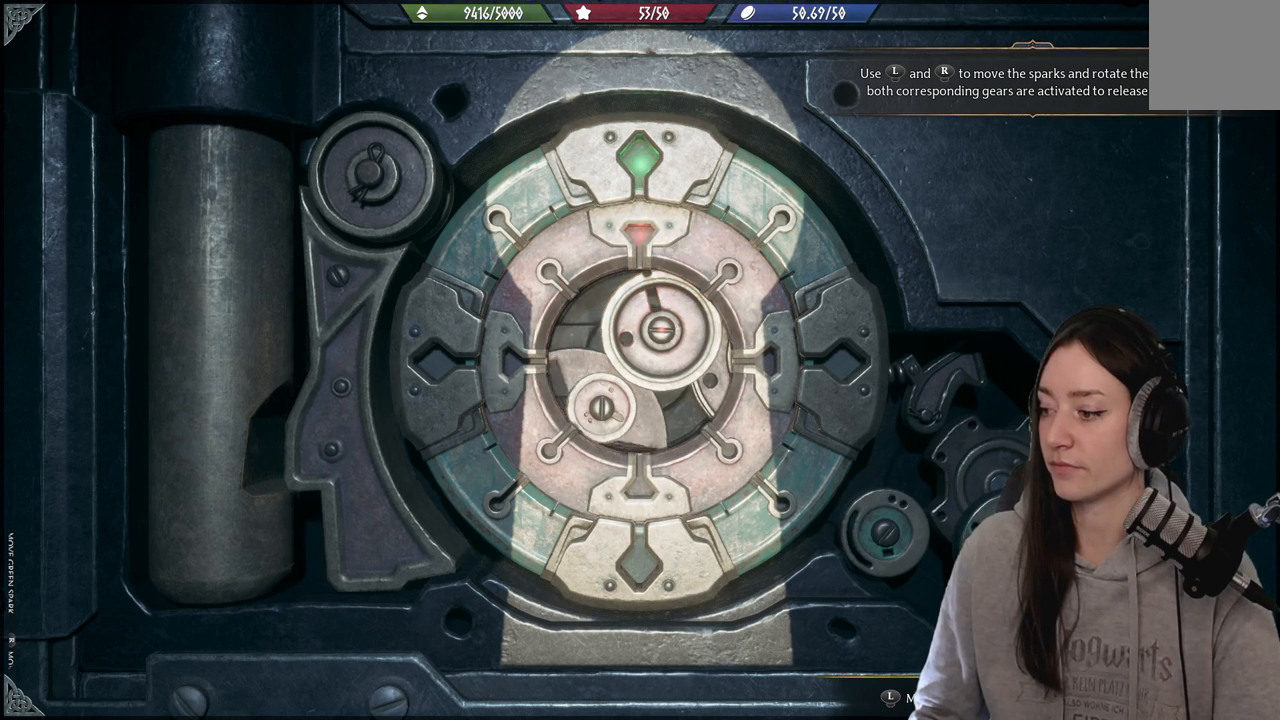
{"buttons": [], "left_stick": "center", "right_stick": "center", "events": []}
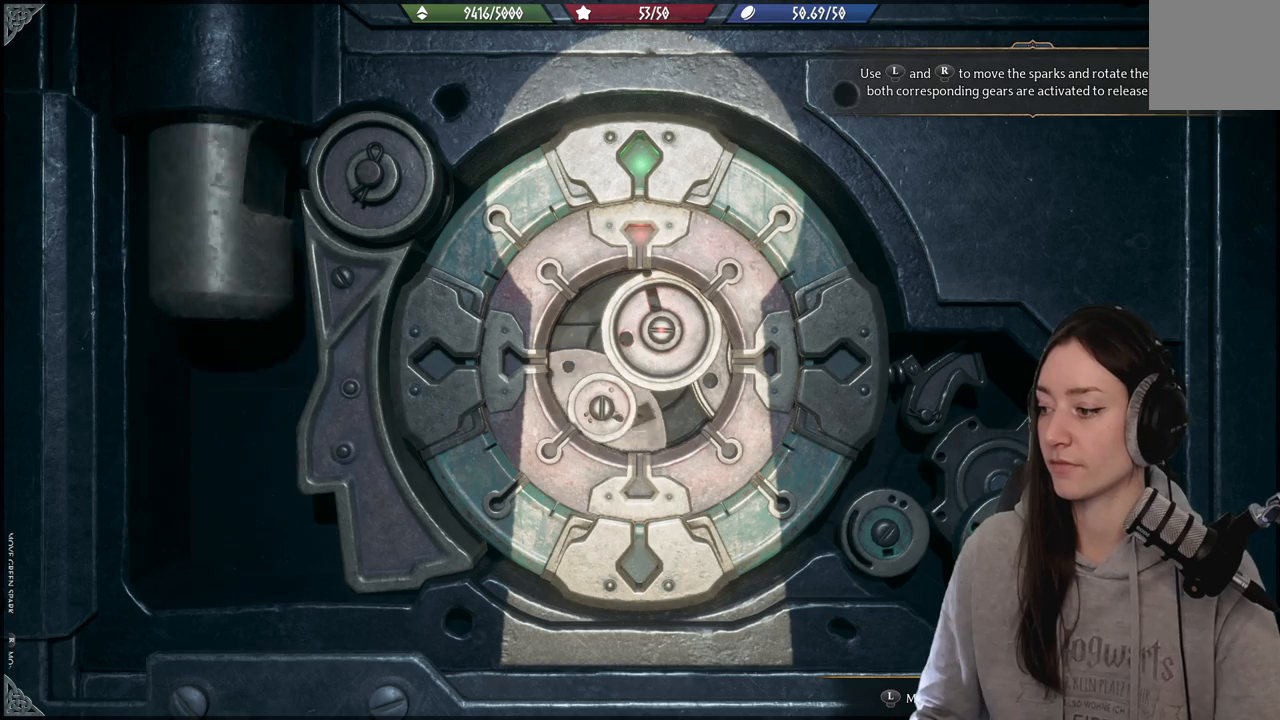
{"buttons": [], "left_stick": "center", "right_stick": "down-left", "events": [[367, "right_stick", "down"], [433, "right_stick", "down-left"]]}
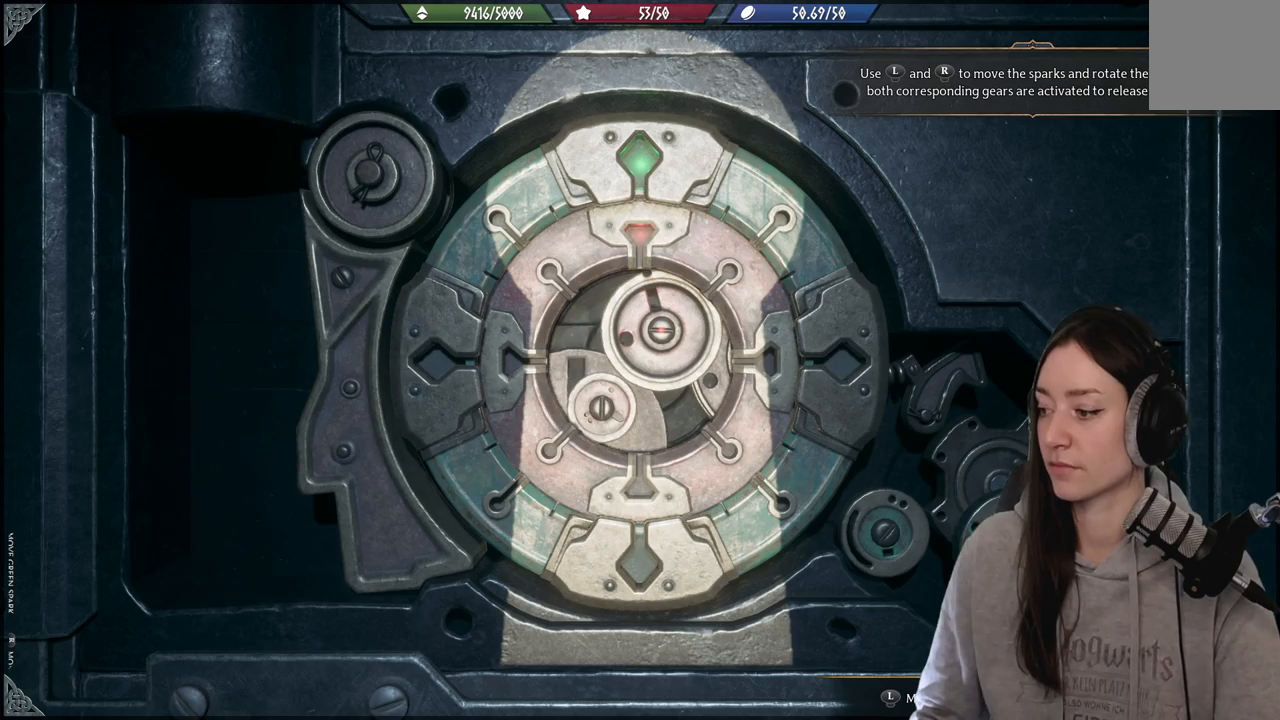
{"buttons": [], "left_stick": "center", "right_stick": "center", "events": [[117, "right_stick", "center"]]}
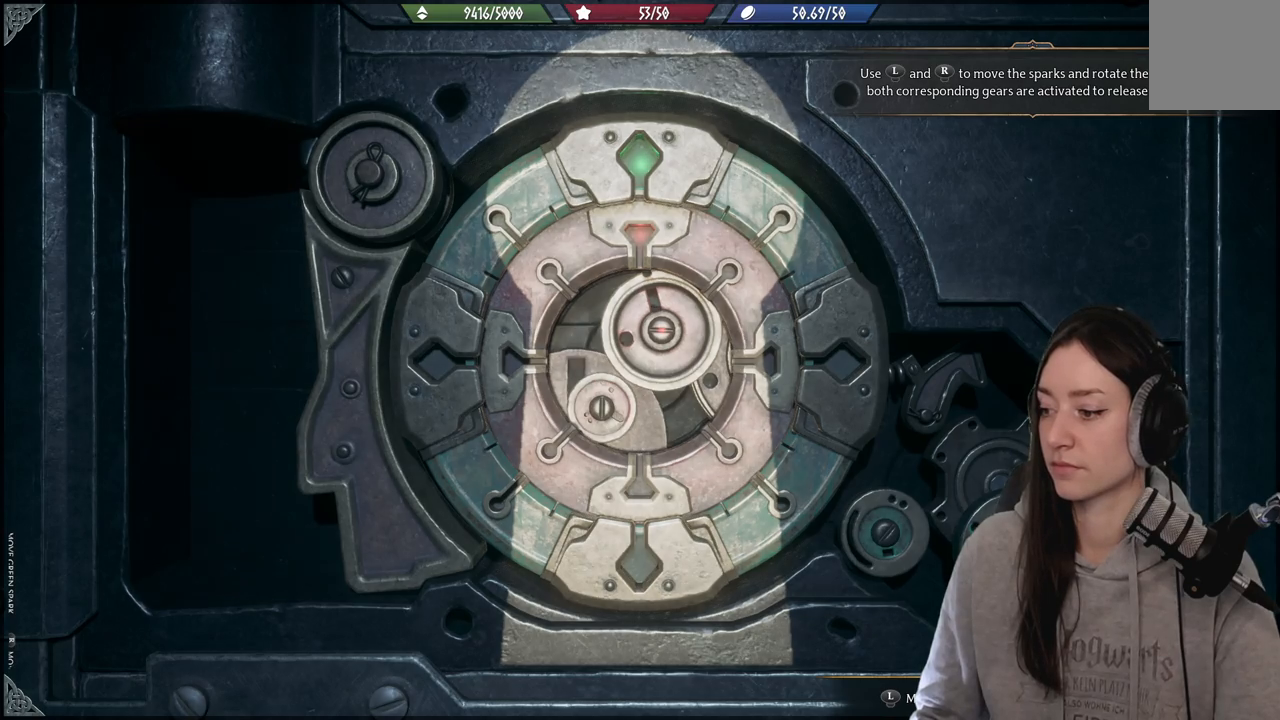
{"buttons": [], "left_stick": "center", "right_stick": "down-left", "events": [[333, "right_stick", "down-left"]]}
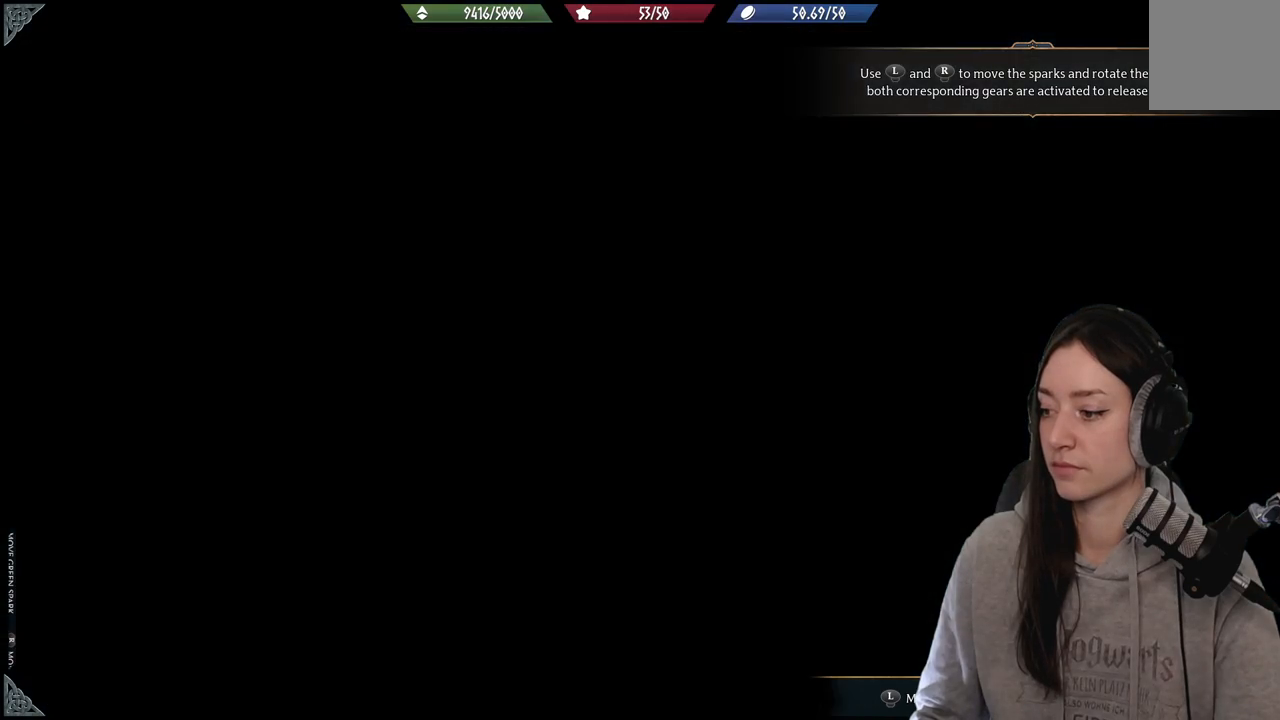
{"buttons": [], "left_stick": "center", "right_stick": "center", "events": [[33, "right_stick", "center"]]}
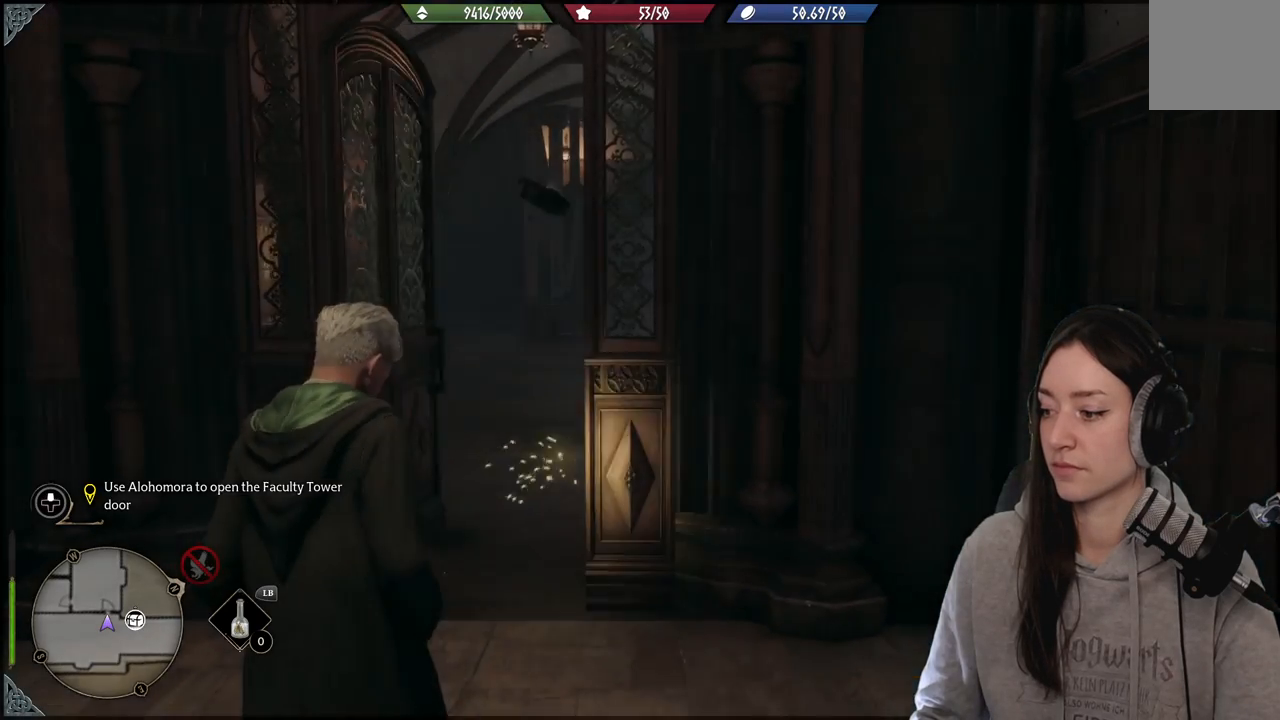
{"buttons": [], "left_stick": "center", "right_stick": "down-left", "events": [[350, "right_stick", "down-left"]]}
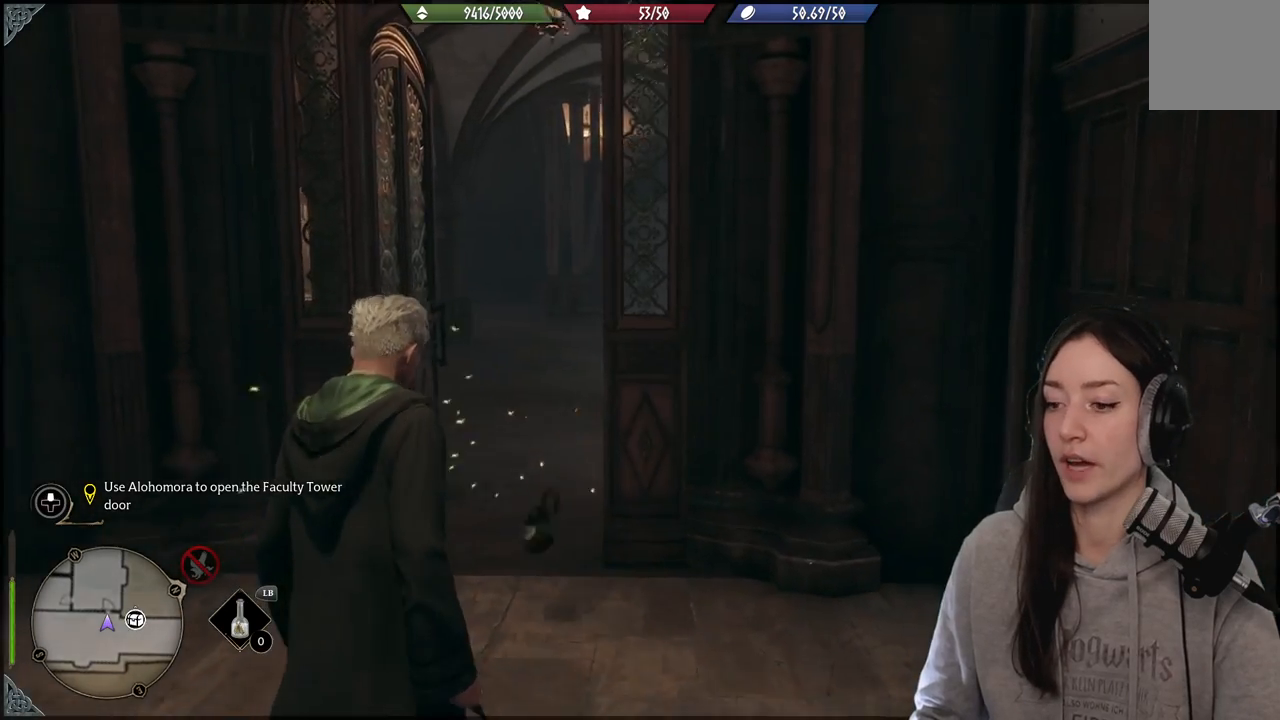
{"buttons": [], "left_stick": "up", "right_stick": "center", "events": [[150, "right_stick", "center"], [167, "left_stick", "up"]]}
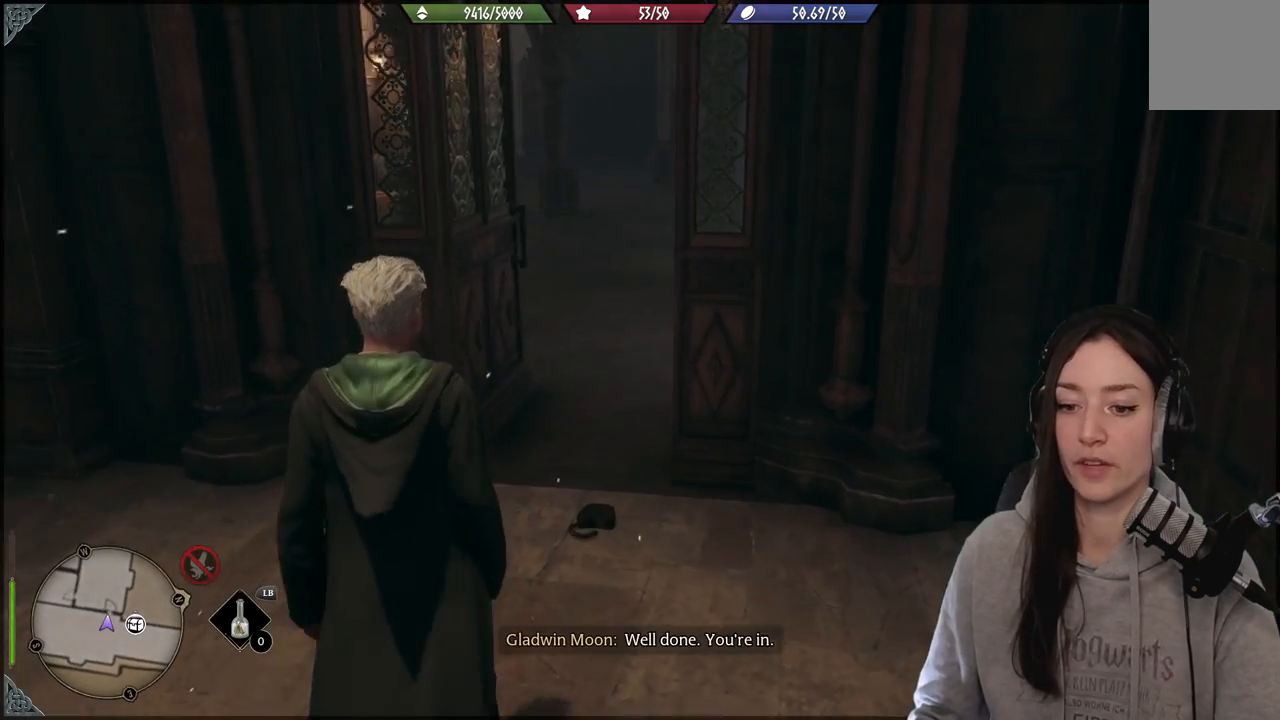
{"buttons": [], "left_stick": "center", "right_stick": "center", "events": [[67, "right_stick", "up-right"], [217, "right_stick", "center"], [450, "left_stick", "center"]]}
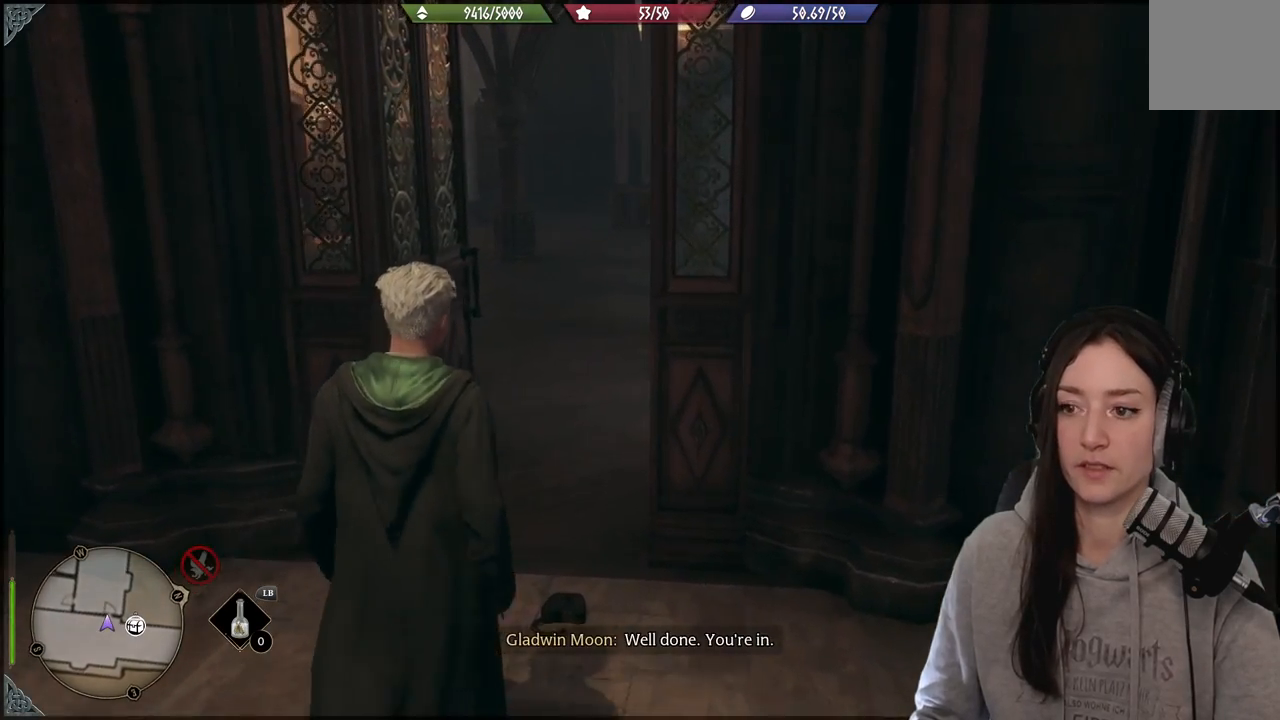
{"buttons": [], "left_stick": "down-left", "right_stick": "left", "events": [[417, "right_stick", "left"], [483, "left_stick", "down-left"]]}
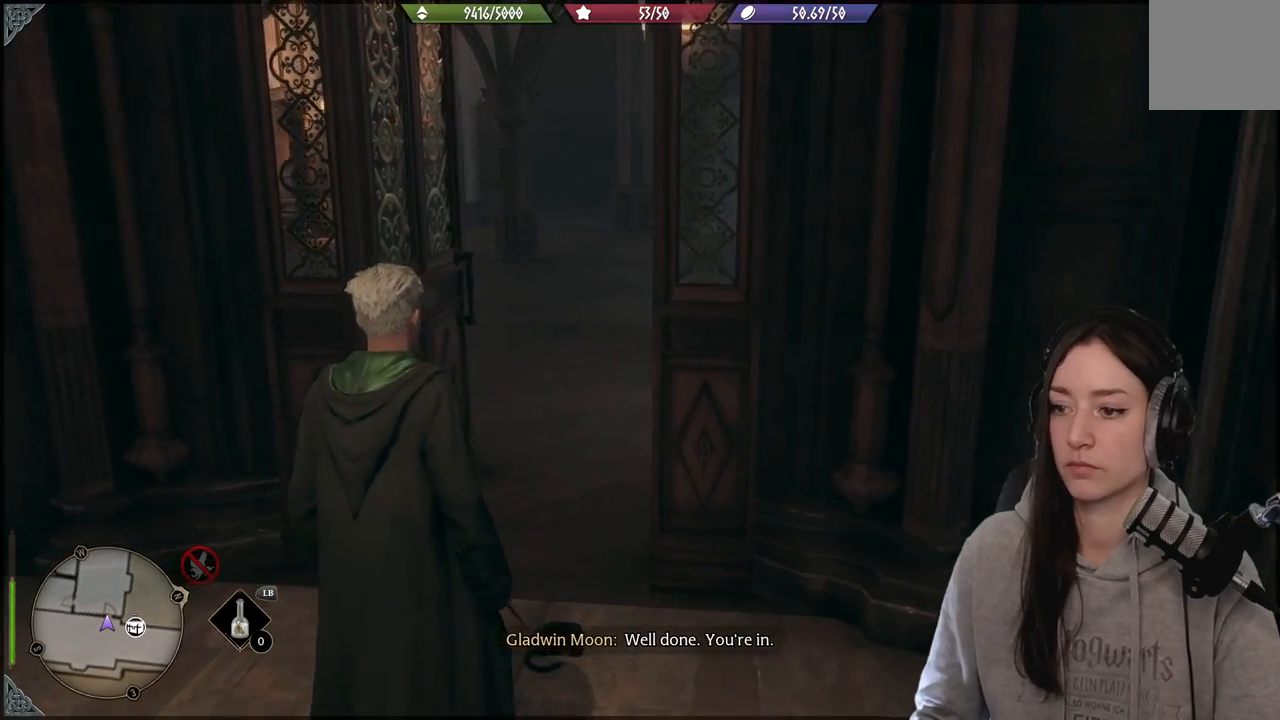
{"buttons": ["R2"], "left_stick": "center", "right_stick": "center", "events": [[283, "R2", "down"], [300, "left_stick", "right"], [350, "left_stick", "center"], [467, "right_stick", "center"]]}
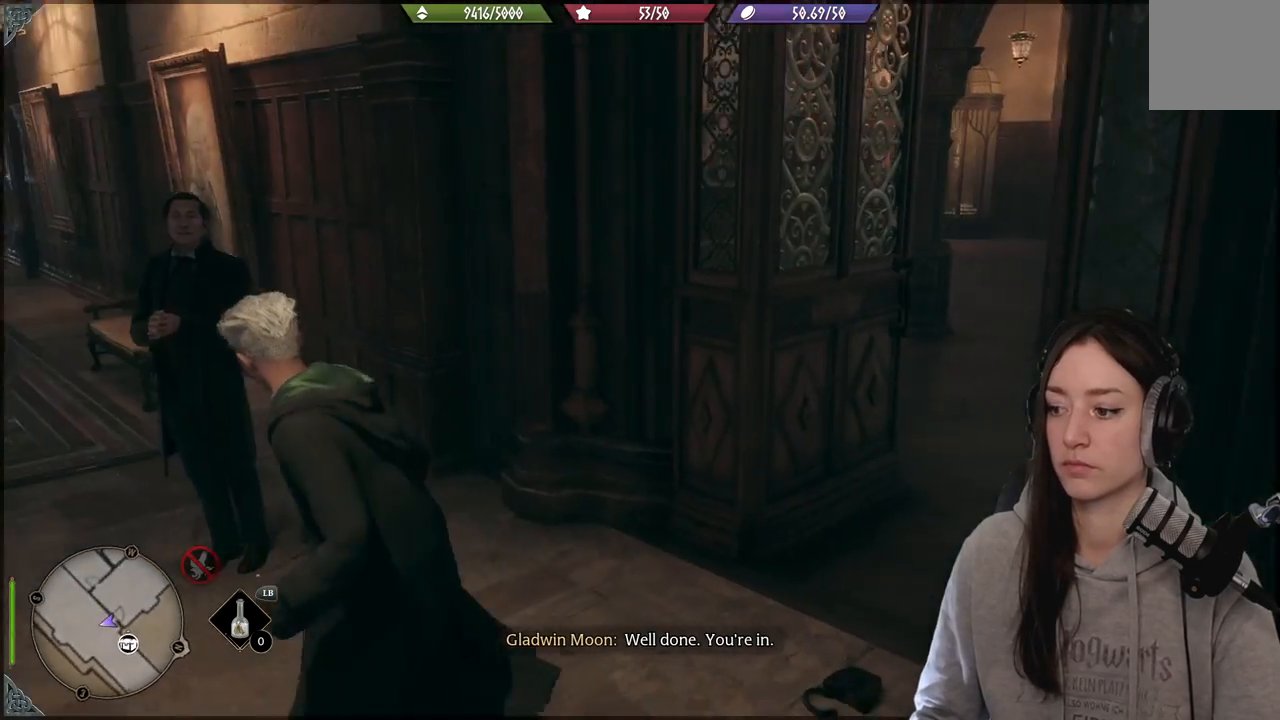
{"buttons": ["R2"], "left_stick": "center", "right_stick": "center", "events": [[33, "DPAD_RIGHT", "down"], [100, "DPAD_RIGHT", "up"]]}
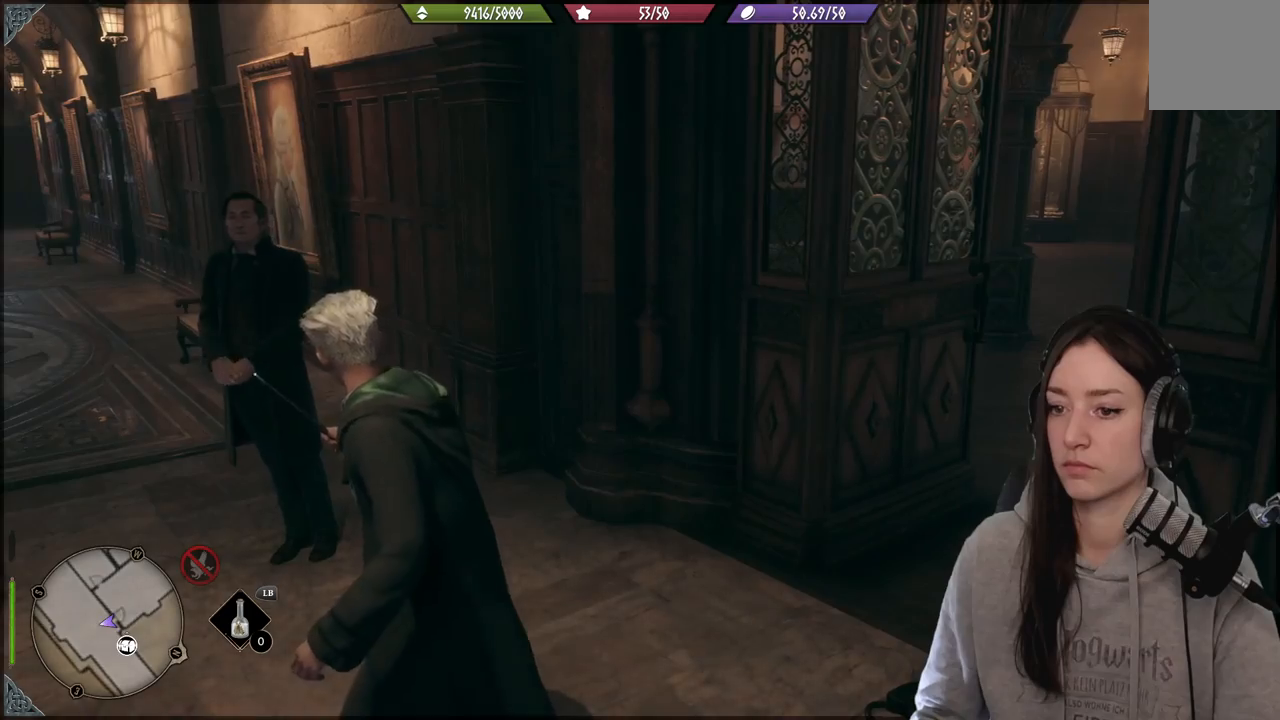
{"buttons": ["R2"], "left_stick": "up-right", "right_stick": "right", "events": [[33, "left_stick", "up-right"], [267, "right_stick", "right"]]}
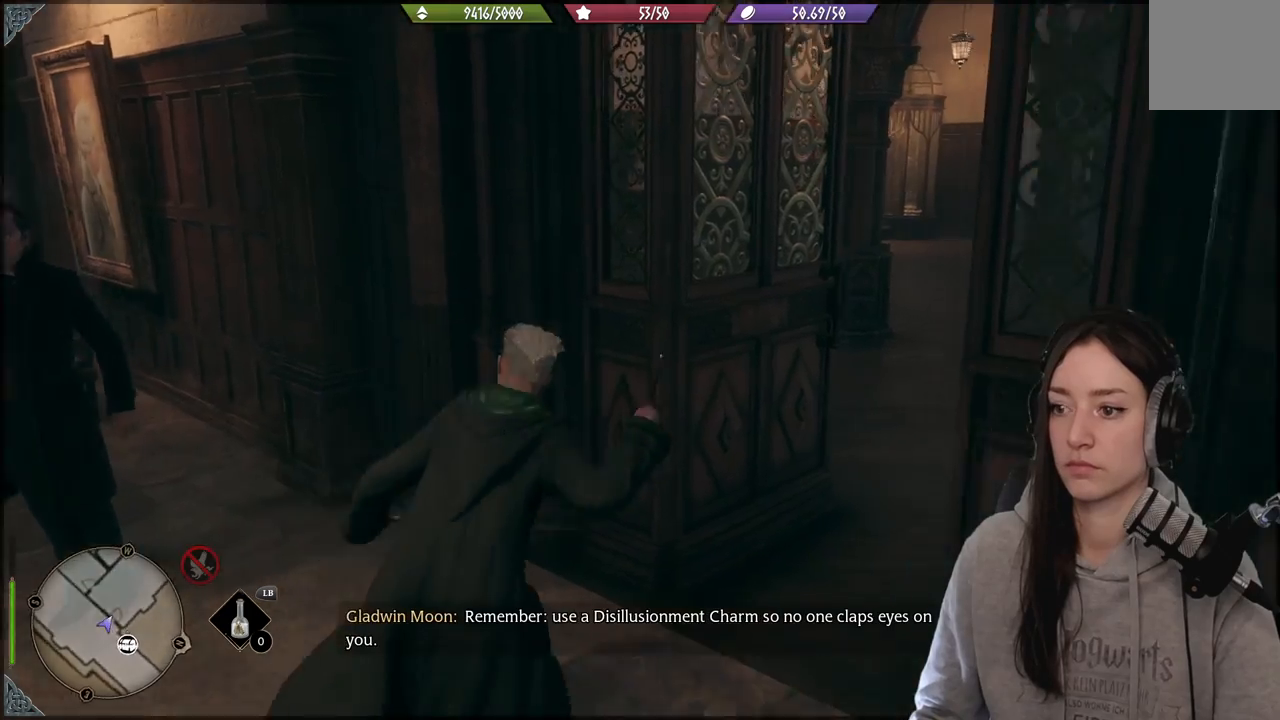
{"buttons": ["R2"], "left_stick": "up-right", "right_stick": "right", "events": [[133, "right_stick", "center"], [317, "right_stick", "right"]]}
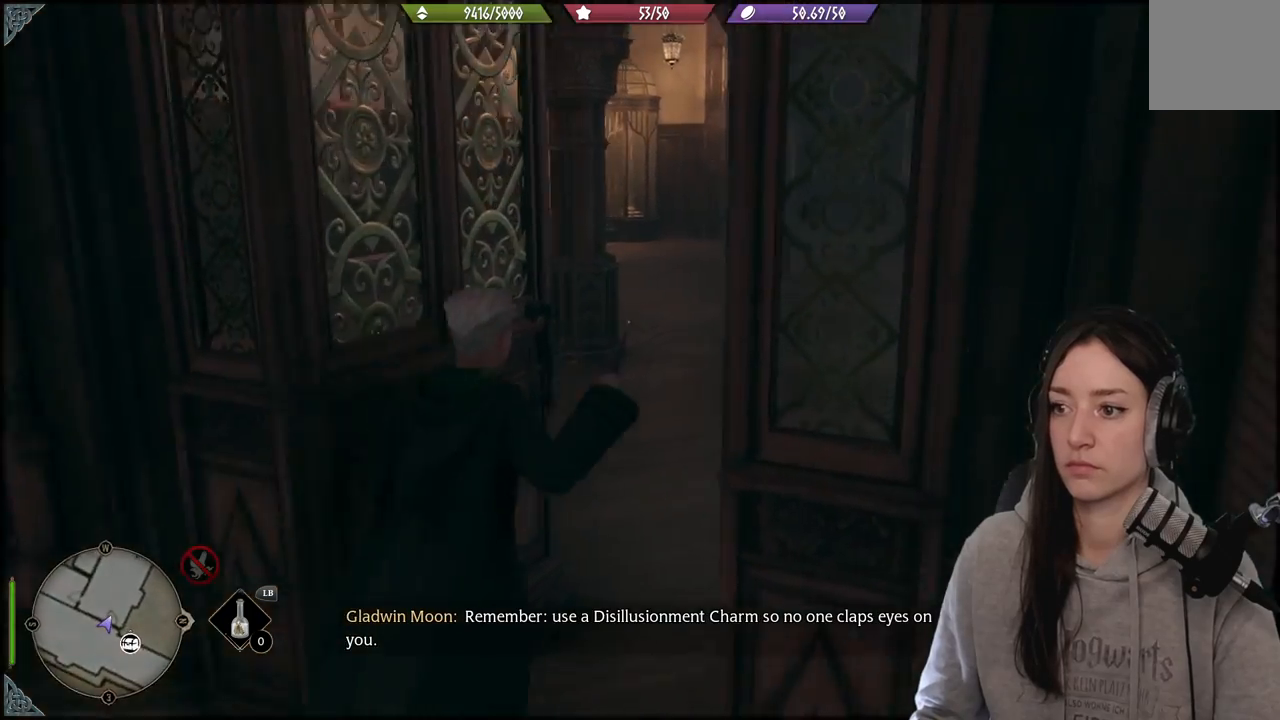
{"buttons": ["R2"], "left_stick": "center", "right_stick": "center", "events": [[150, "right_stick", "center"], [217, "left_stick", "center"], [233, "A", "down"], [317, "A", "up"]]}
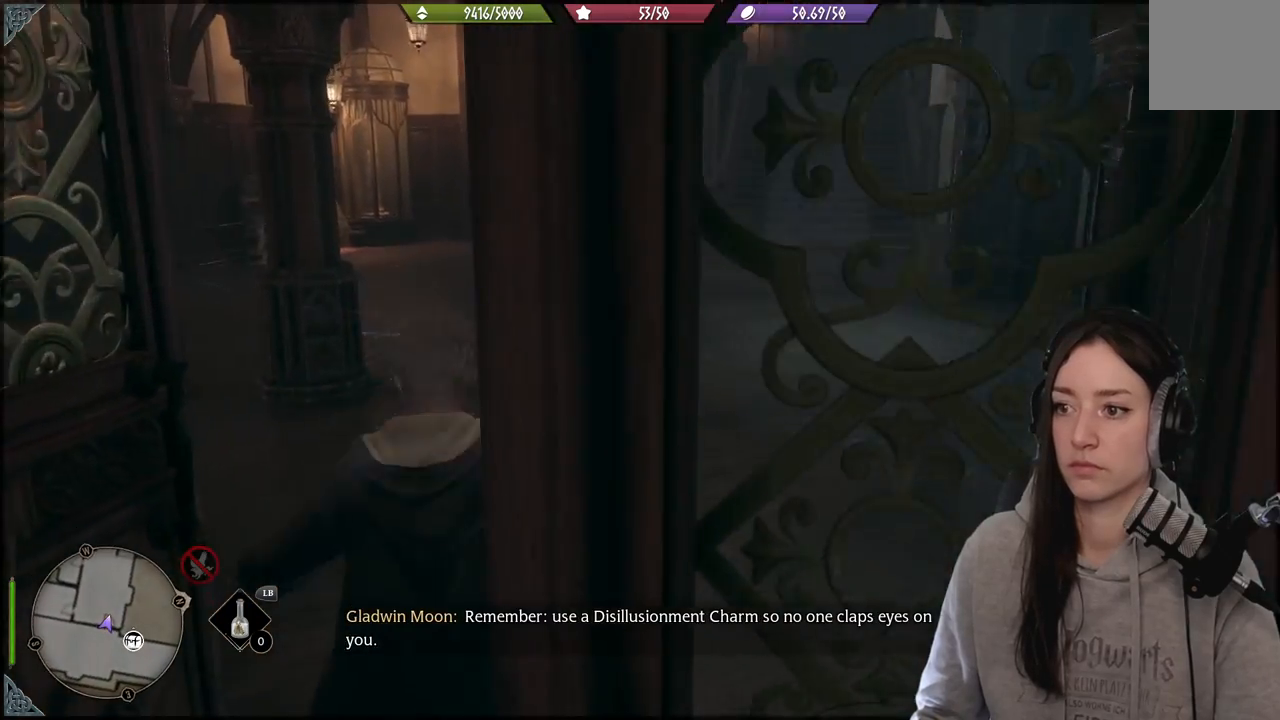
{"buttons": [], "left_stick": "center", "right_stick": "center", "events": [[350, "R2", "up"]]}
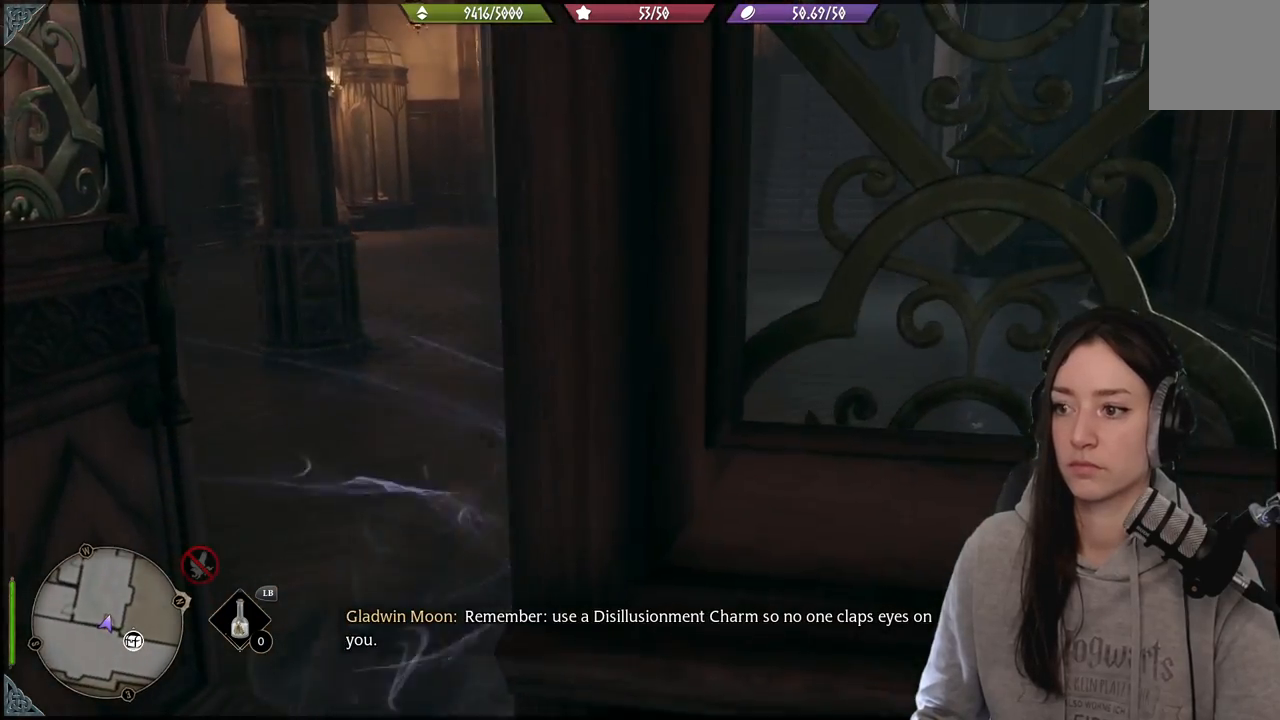
{"buttons": [], "left_stick": "up", "right_stick": "right", "events": [[150, "right_stick", "right"], [200, "left_stick", "up-left"], [417, "left_stick", "up"]]}
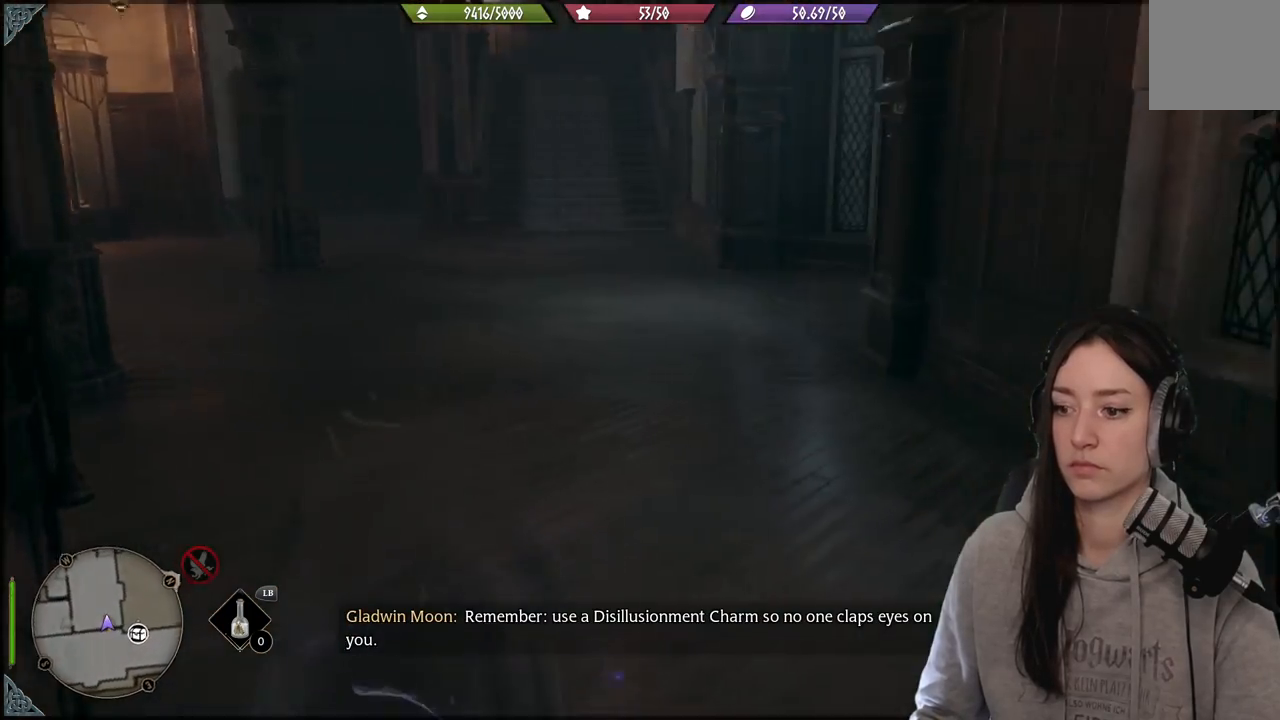
{"buttons": [], "left_stick": "center", "right_stick": "center", "events": [[150, "left_stick", "center"], [250, "right_stick", "center"]]}
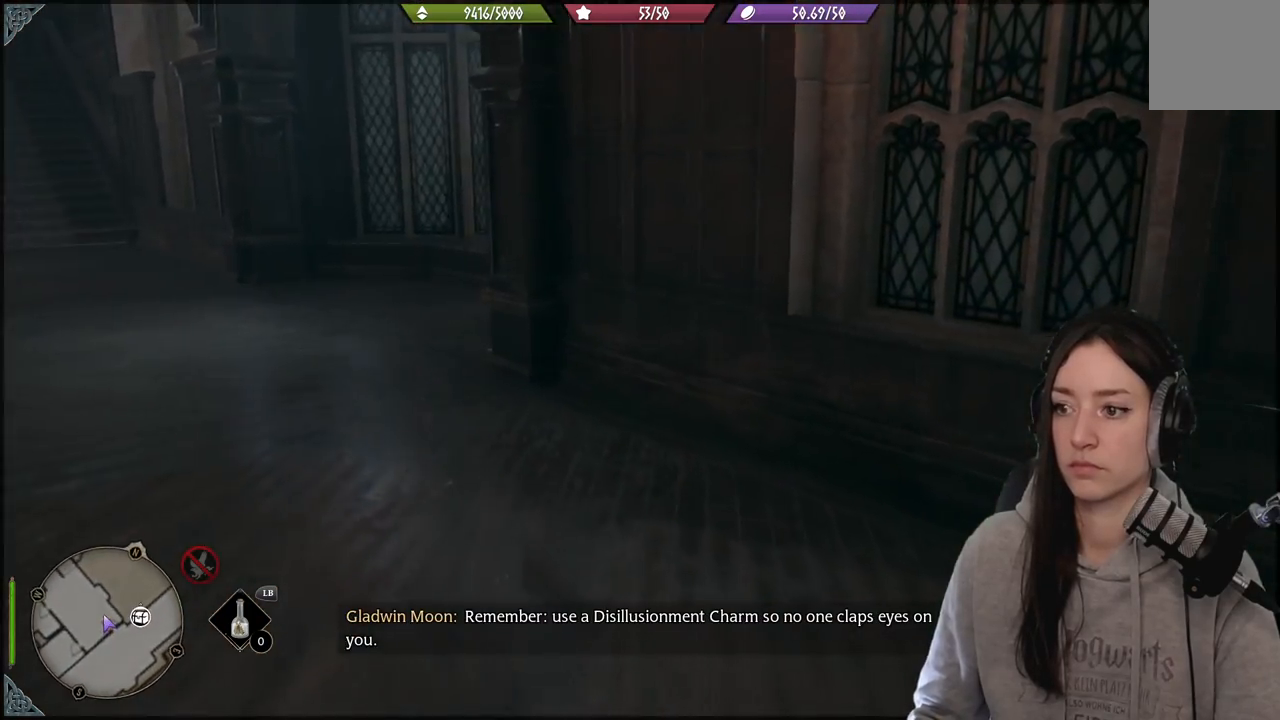
{"buttons": [], "left_stick": "up-left", "right_stick": "left", "events": [[17, "right_stick", "left"], [67, "left_stick", "up-left"]]}
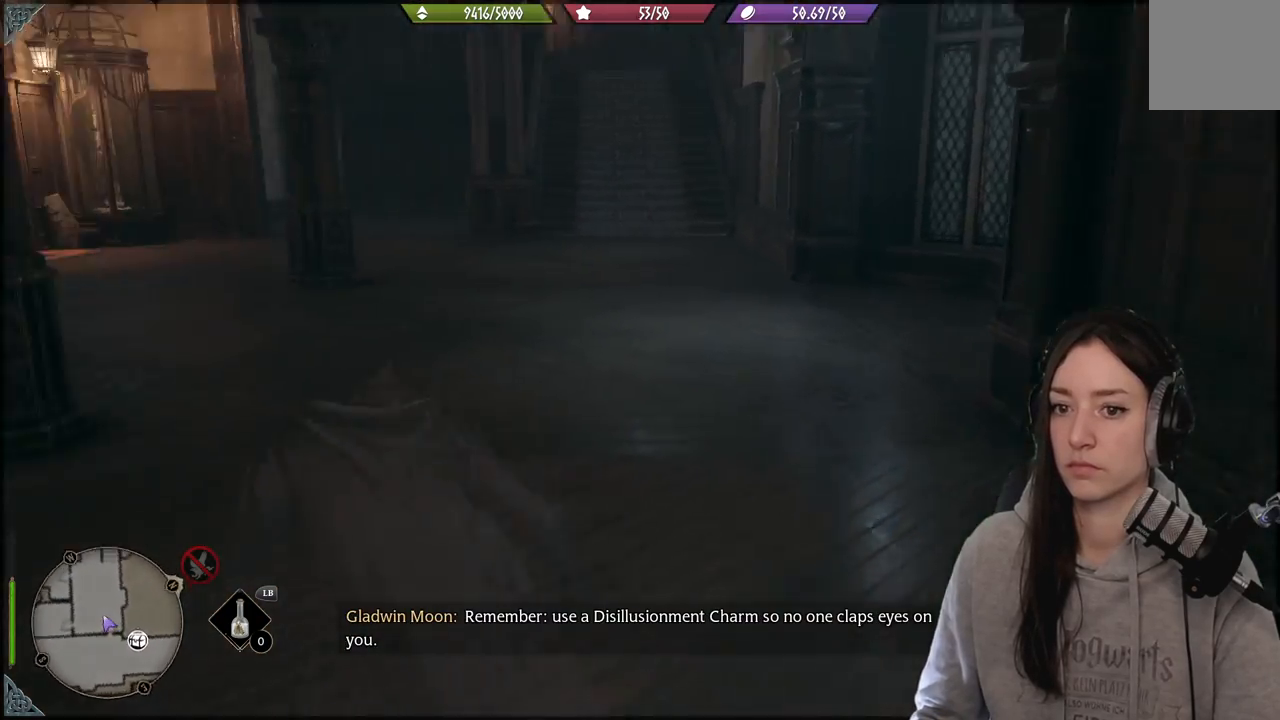
{"buttons": [], "left_stick": "up-right", "right_stick": "left", "events": [[50, "left_stick", "up"], [200, "left_stick", "up-right"]]}
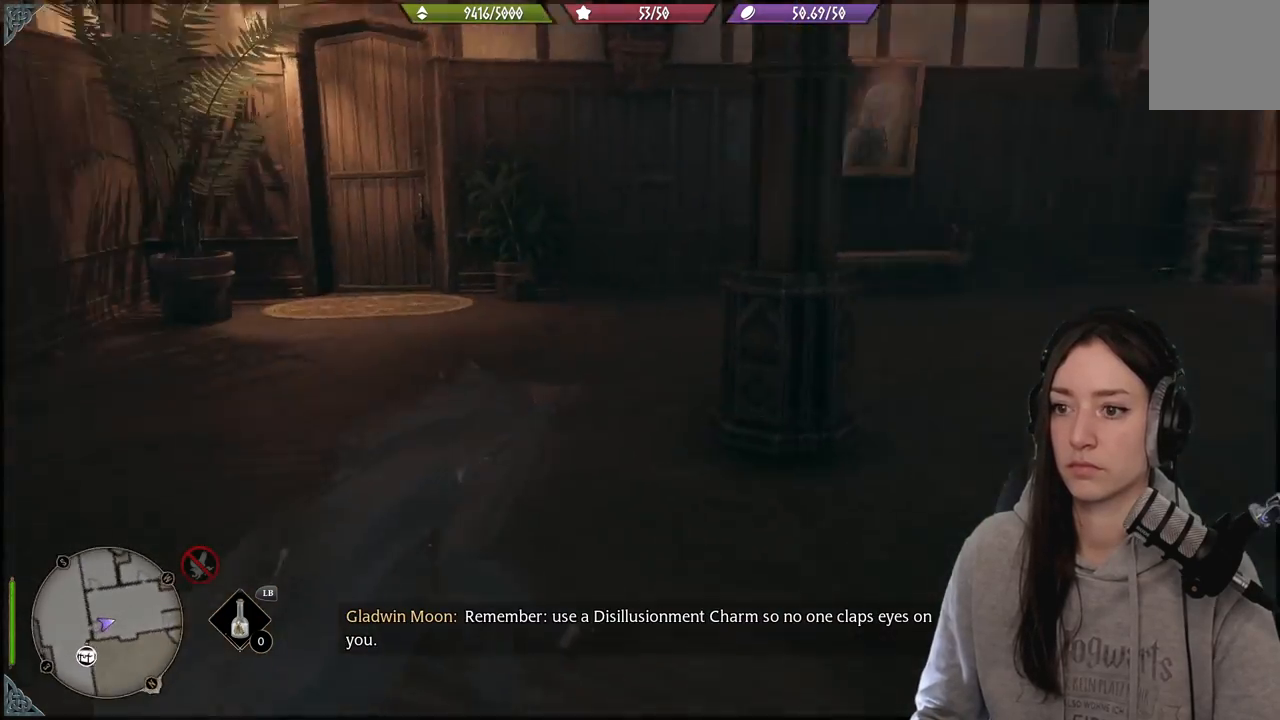
{"buttons": [], "left_stick": "right", "right_stick": "right", "events": [[100, "right_stick", "center"], [150, "left_stick", "right"], [350, "right_stick", "right"]]}
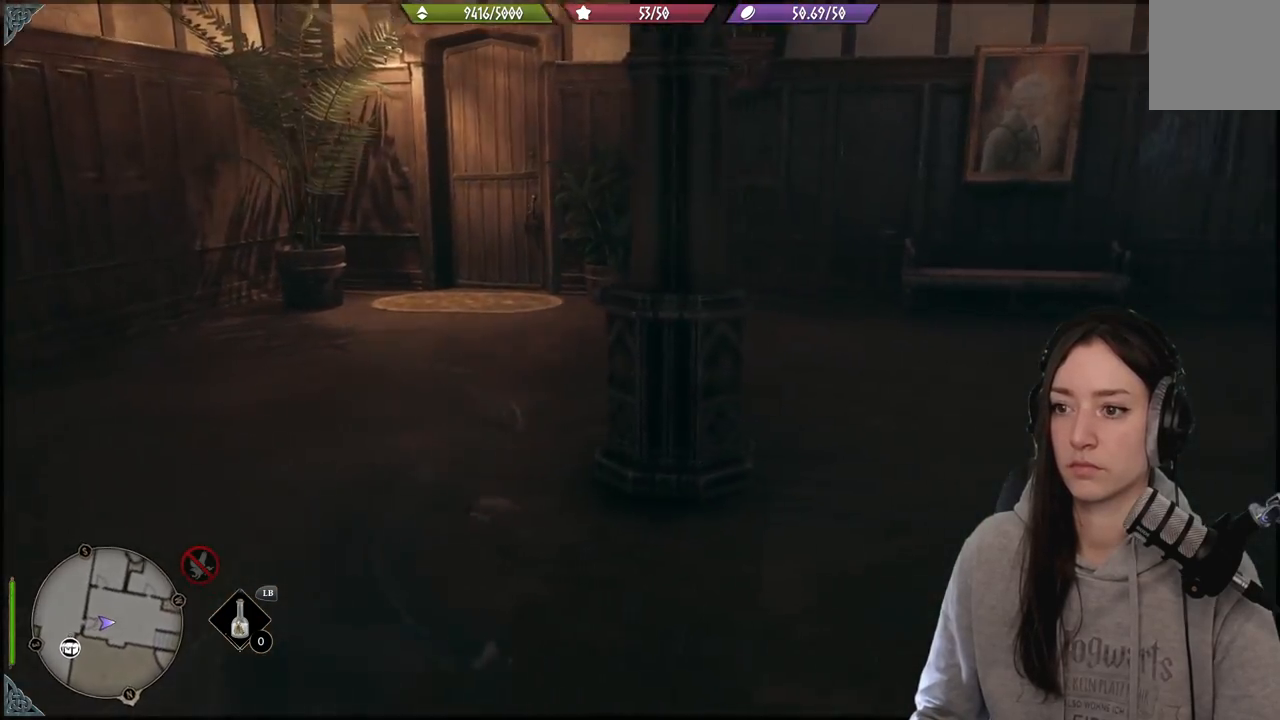
{"buttons": [], "left_stick": "up-right", "right_stick": "center", "events": [[100, "left_stick", "up-right"], [317, "right_stick", "center"]]}
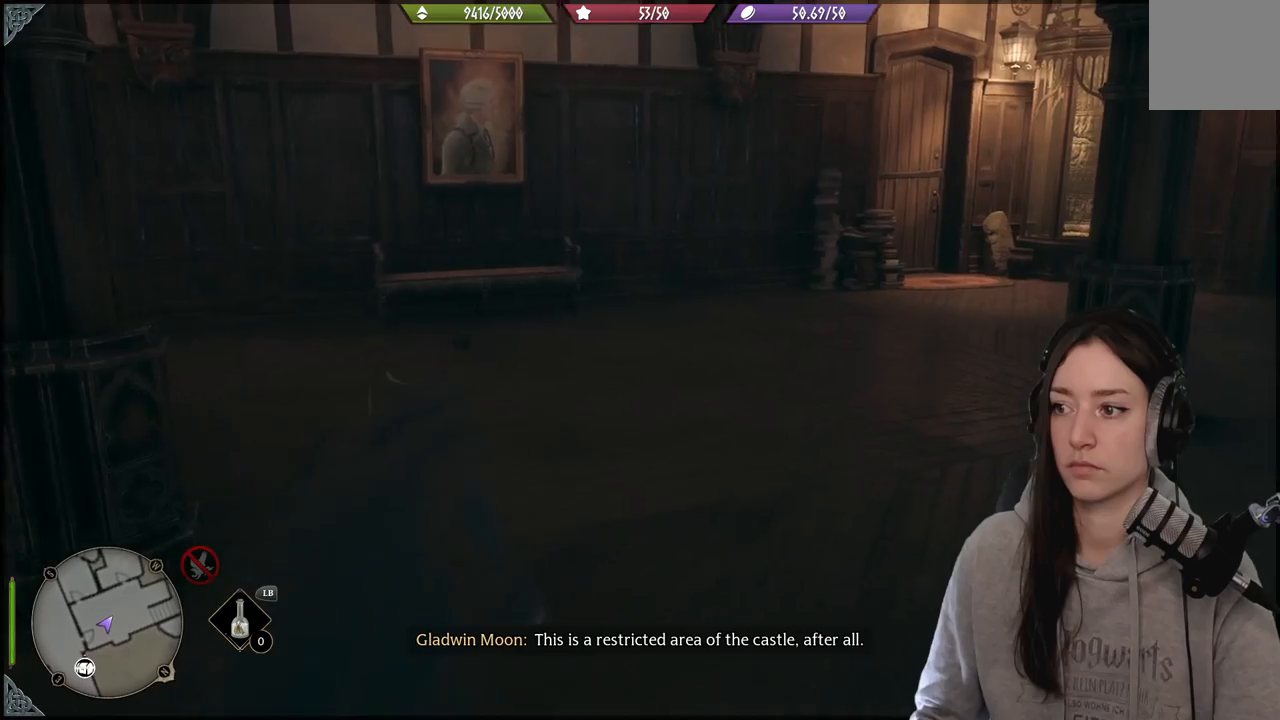
{"buttons": [], "left_stick": "up-left", "right_stick": "down-left", "events": [[17, "left_stick", "up"], [150, "left_stick", "up-left"], [183, "right_stick", "down-left"]]}
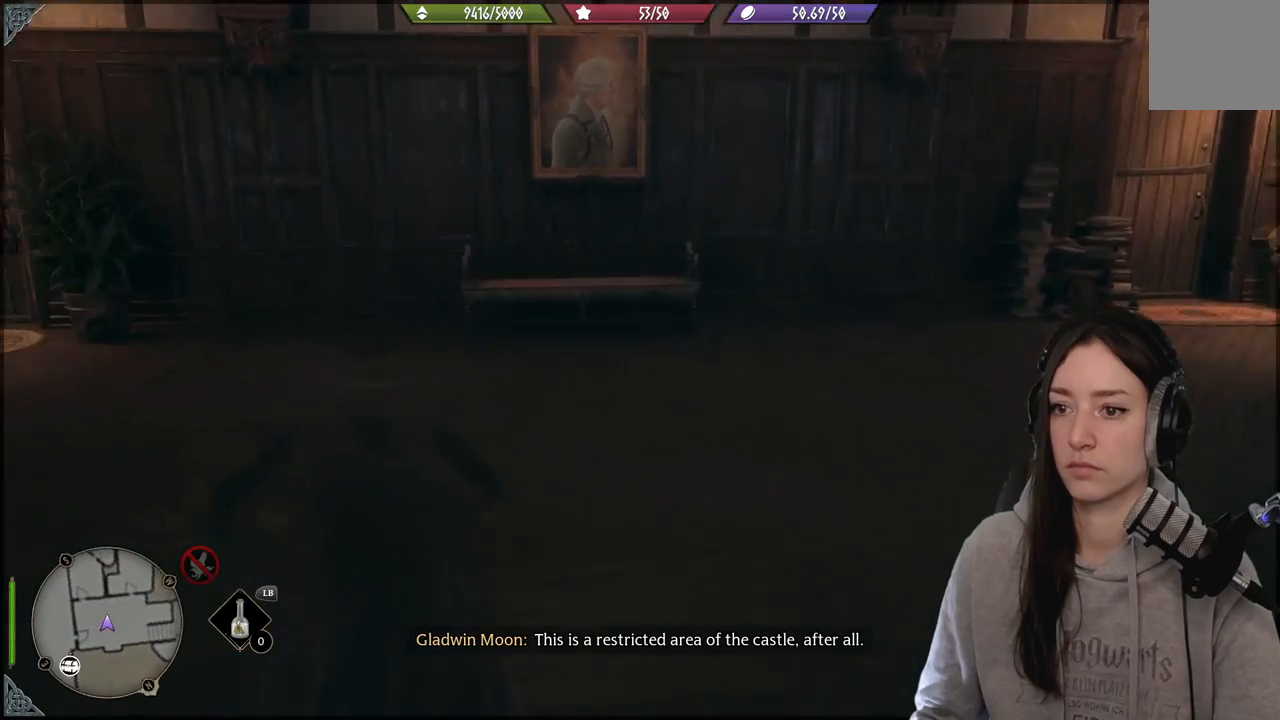
{"buttons": [], "left_stick": "up-left", "right_stick": "center", "events": [[233, "right_stick", "center"]]}
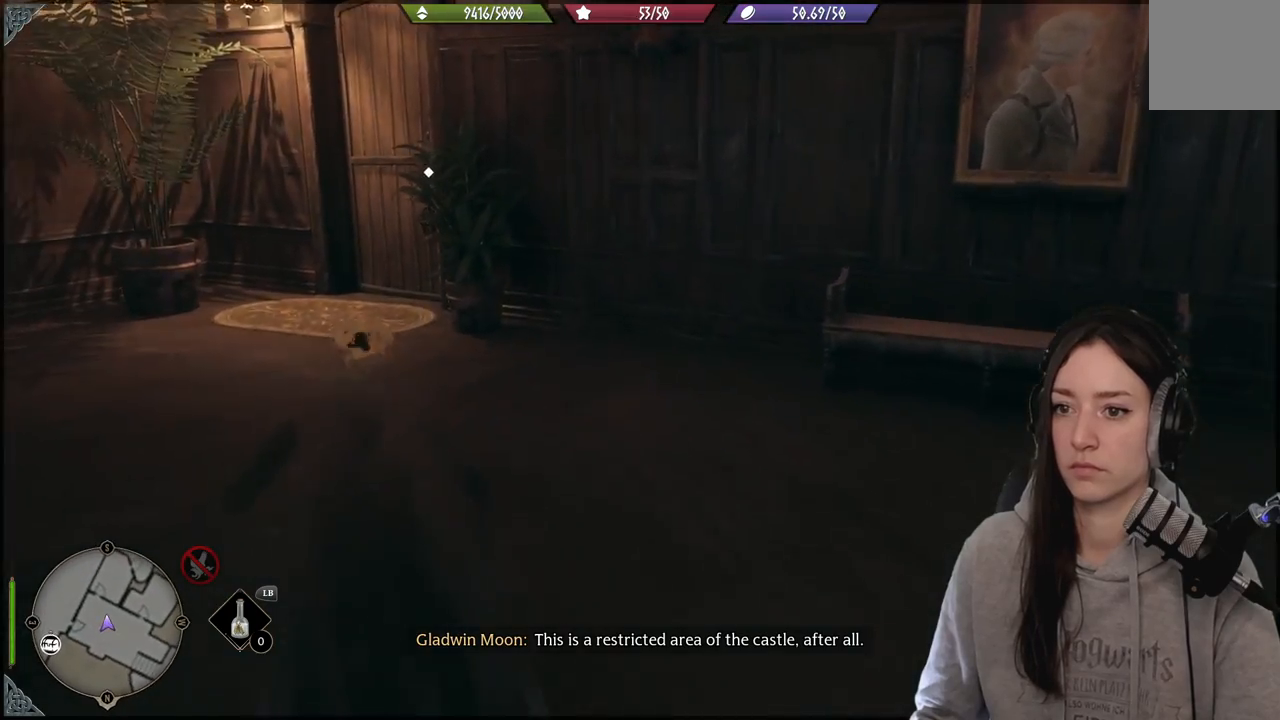
{"buttons": [], "left_stick": "up-left", "right_stick": "center", "events": []}